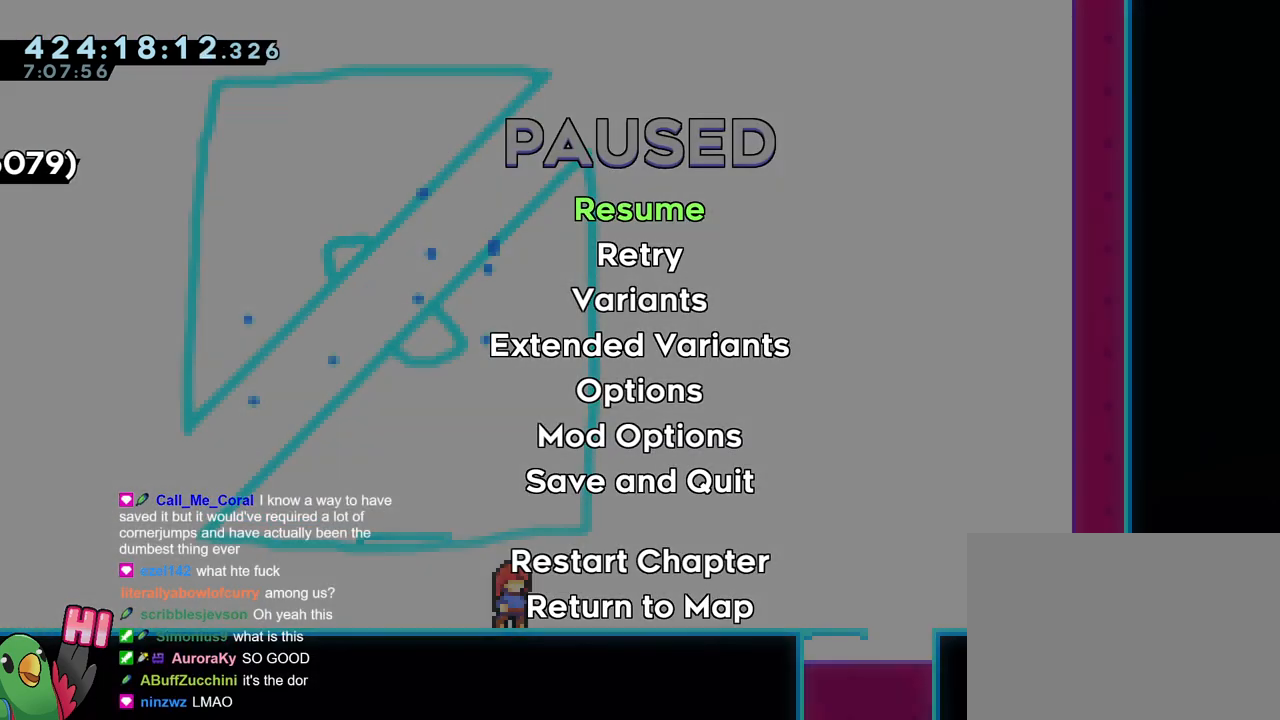
Gameplay with a controller (Nintendo layout); each line is a JSON object with the inputs held at the frame after it. "events" lists button and stick changes between this image and that frame as [ms after this image, input, new state], when the widget could be followed in between. Not read: DPAD_DOWN DPAD_RIGHT HOME L1 L3 R1 R3.
{"buttons": [], "left_stick": "center", "right_stick": "center", "events": [[100, "START", "up"], [200, "START", "down"], [317, "START", "up"]]}
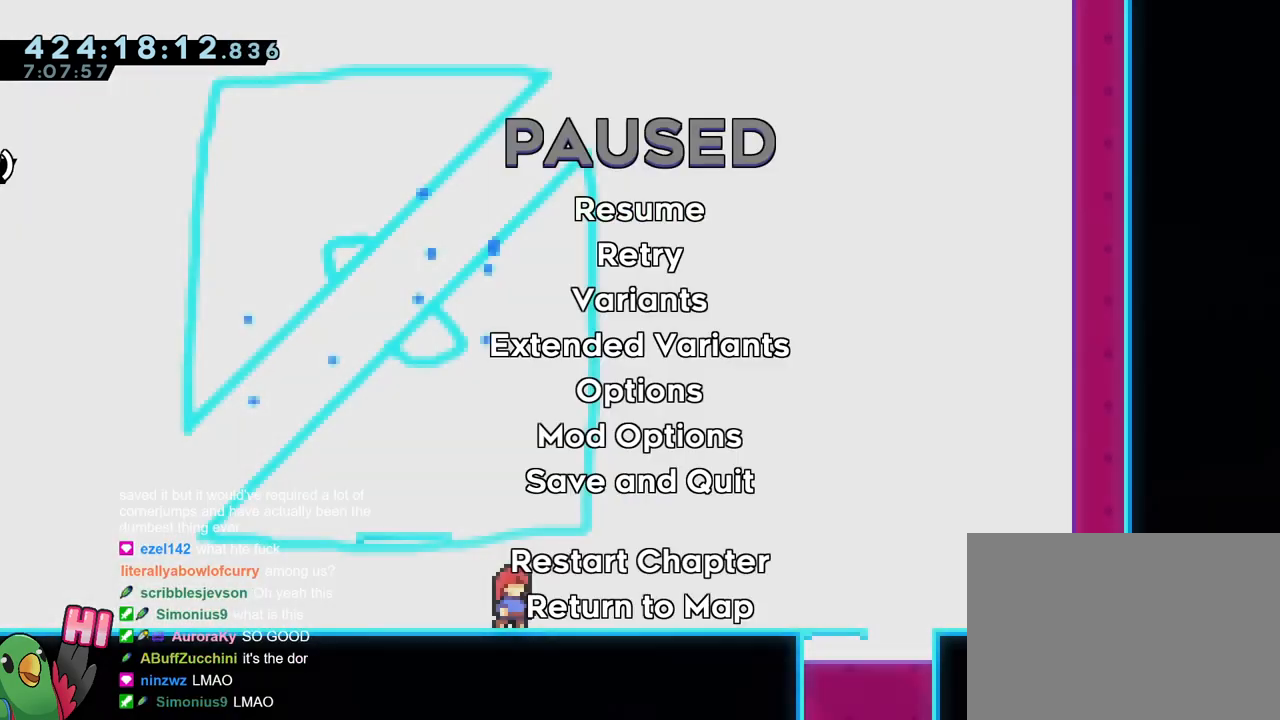
{"buttons": [], "left_stick": "center", "right_stick": "center", "events": [[17, "START", "down"], [150, "START", "up"], [300, "START", "down"], [434, "START", "up"]]}
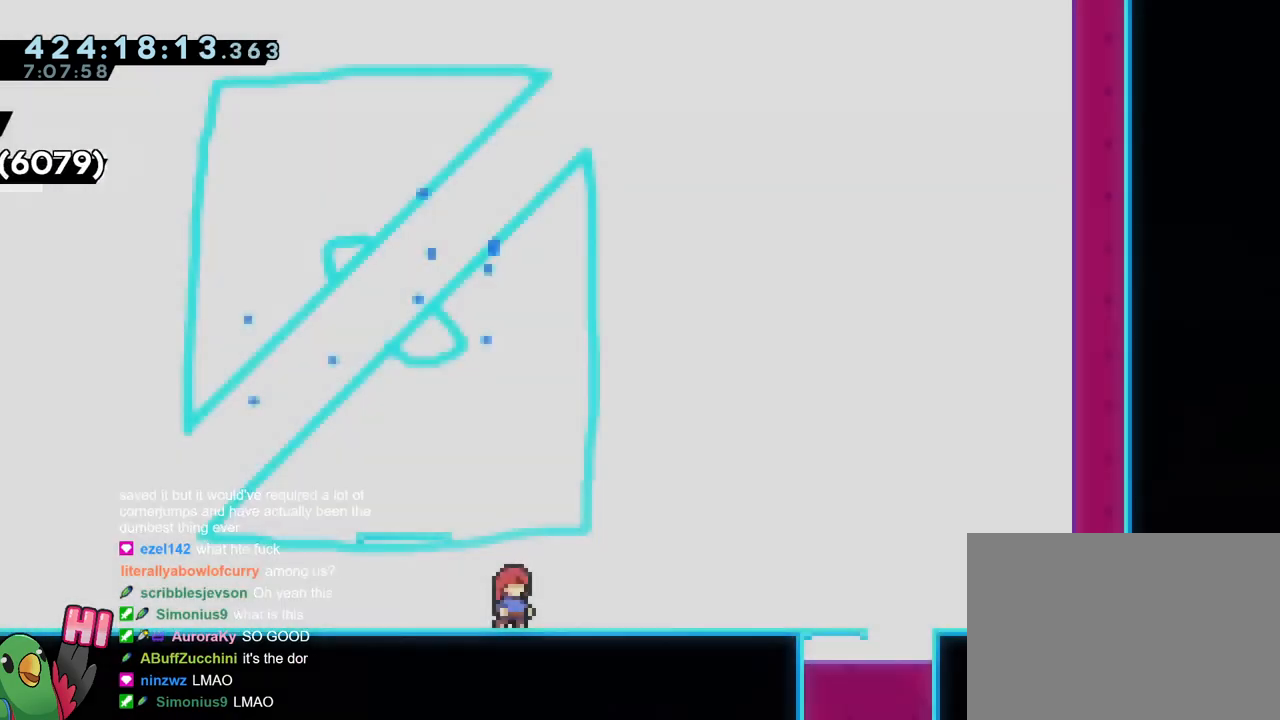
{"buttons": ["START"], "left_stick": "center", "right_stick": "center", "events": [[400, "START", "down"]]}
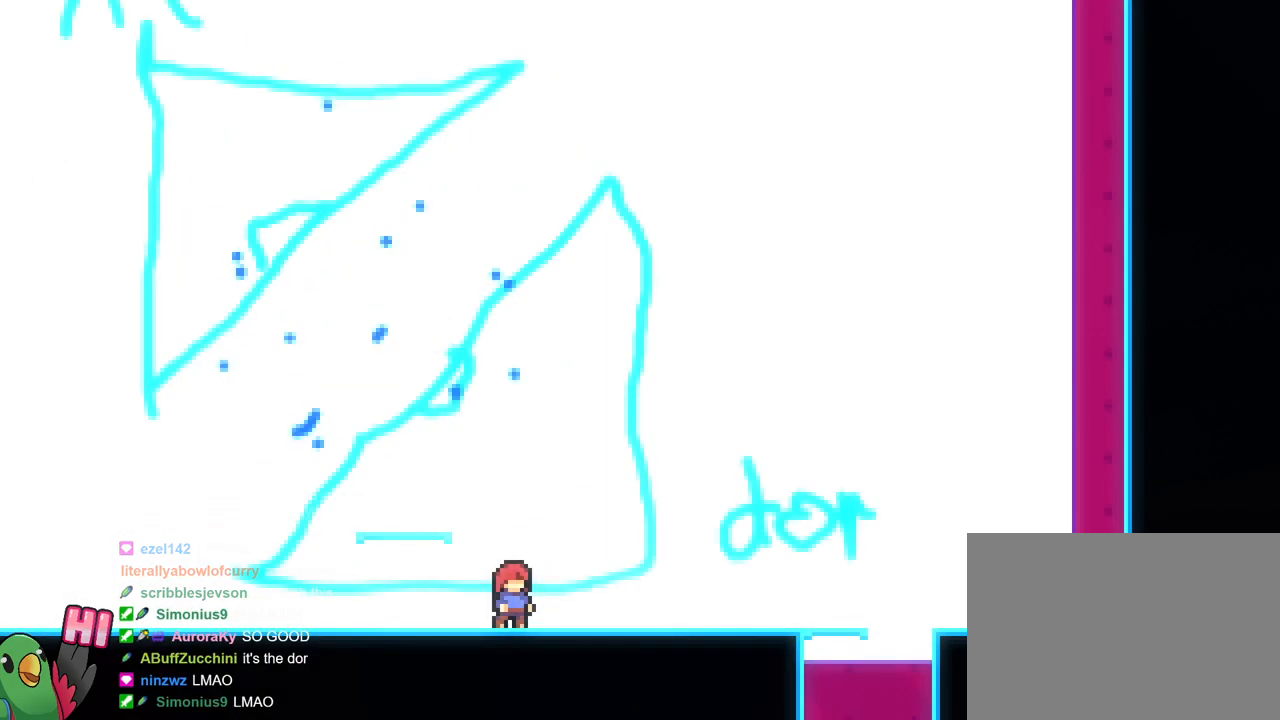
{"buttons": [], "left_stick": "center", "right_stick": "center", "events": [[17, "START", "up"]]}